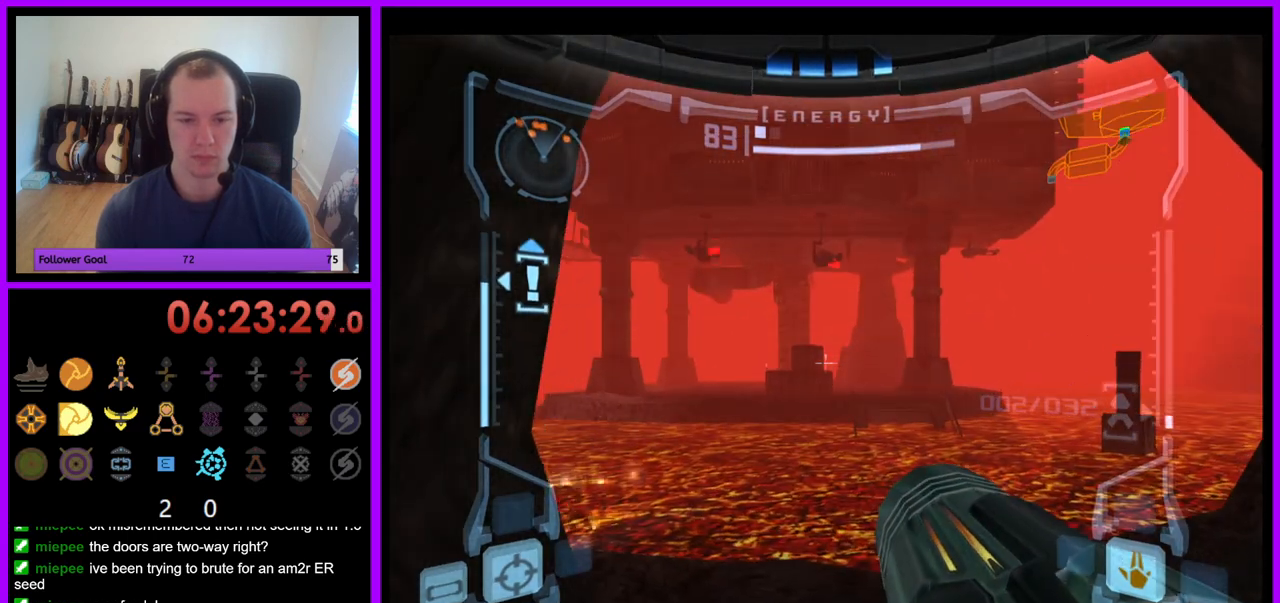
Gameplay with a controller (Nintendo layout); each line is a JSON object with the inputs held at the frame after it. "events" lists button and stick changes between this image and that frame as [ms after this image, input, new state], when the widget could be followed in between. Not read: L3 R3.
{"buttons": ["L1"], "left_stick": "center", "right_stick": "center", "events": [[17, "left_stick", "center"]]}
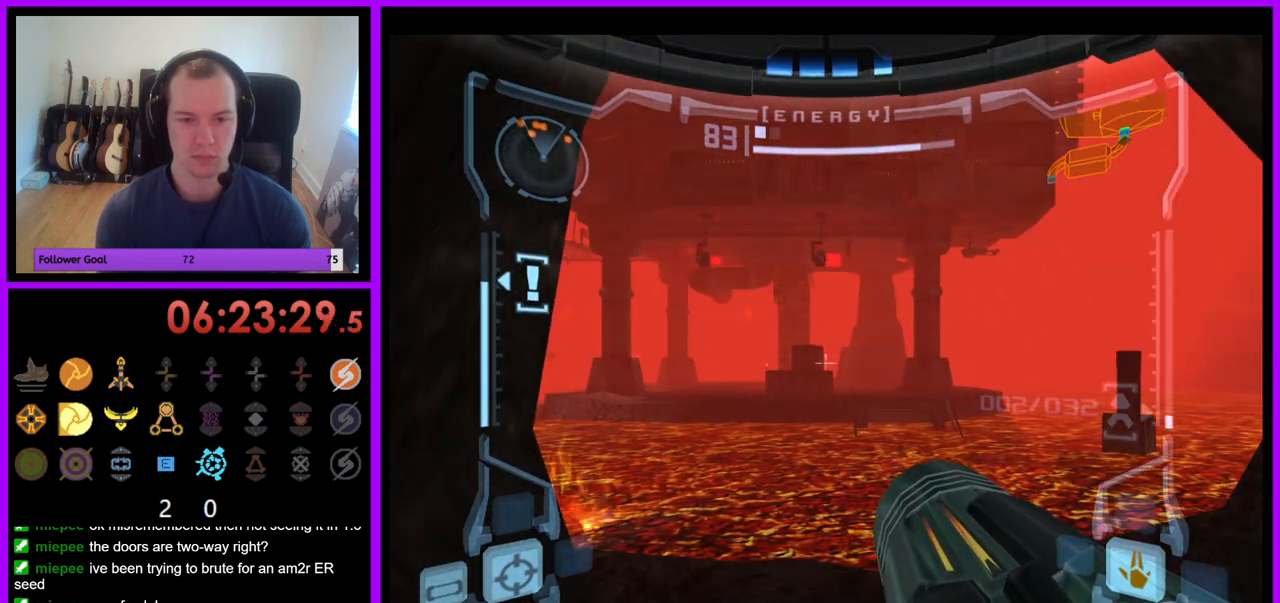
{"buttons": [], "left_stick": "center", "right_stick": "center", "events": [[100, "left_stick", "down"], [317, "left_stick", "center"], [333, "Z", "down"], [400, "L1", "up"], [467, "Z", "up"]]}
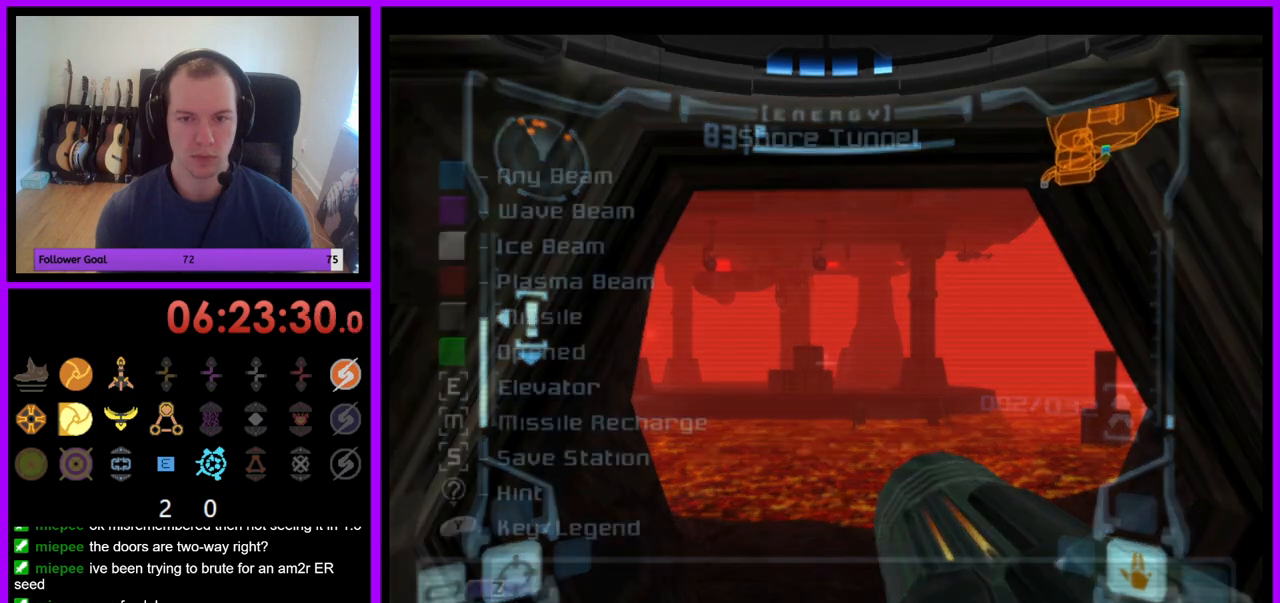
{"buttons": [], "left_stick": "center", "right_stick": "center", "events": []}
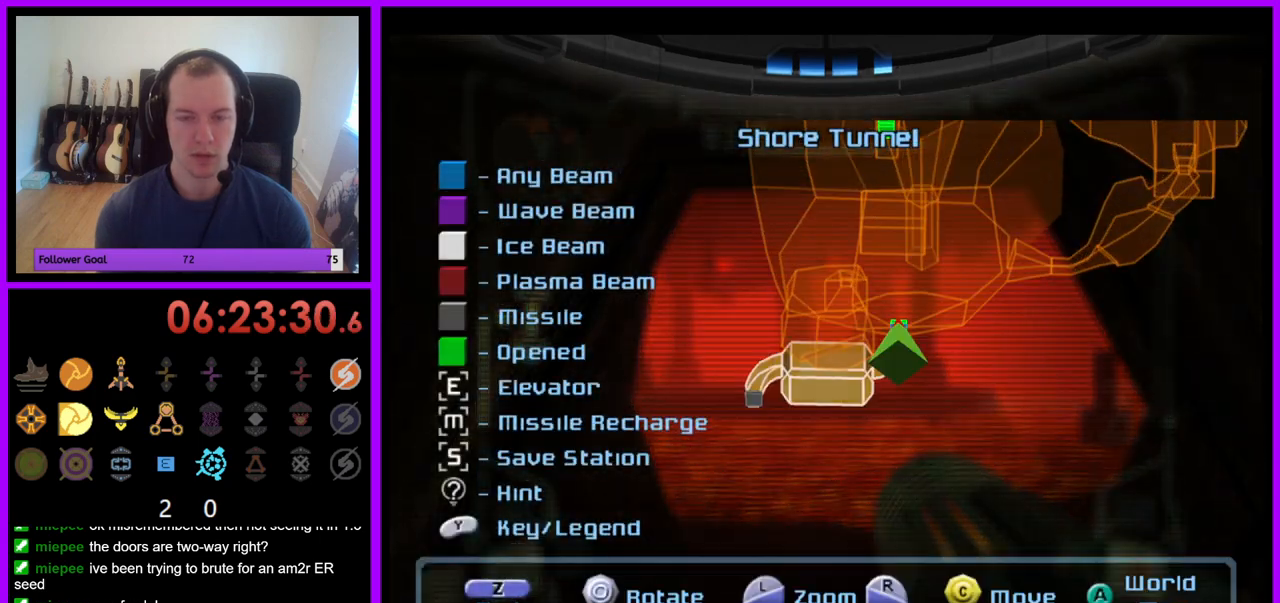
{"buttons": [], "left_stick": "left", "right_stick": "center", "events": [[67, "left_stick", "left"]]}
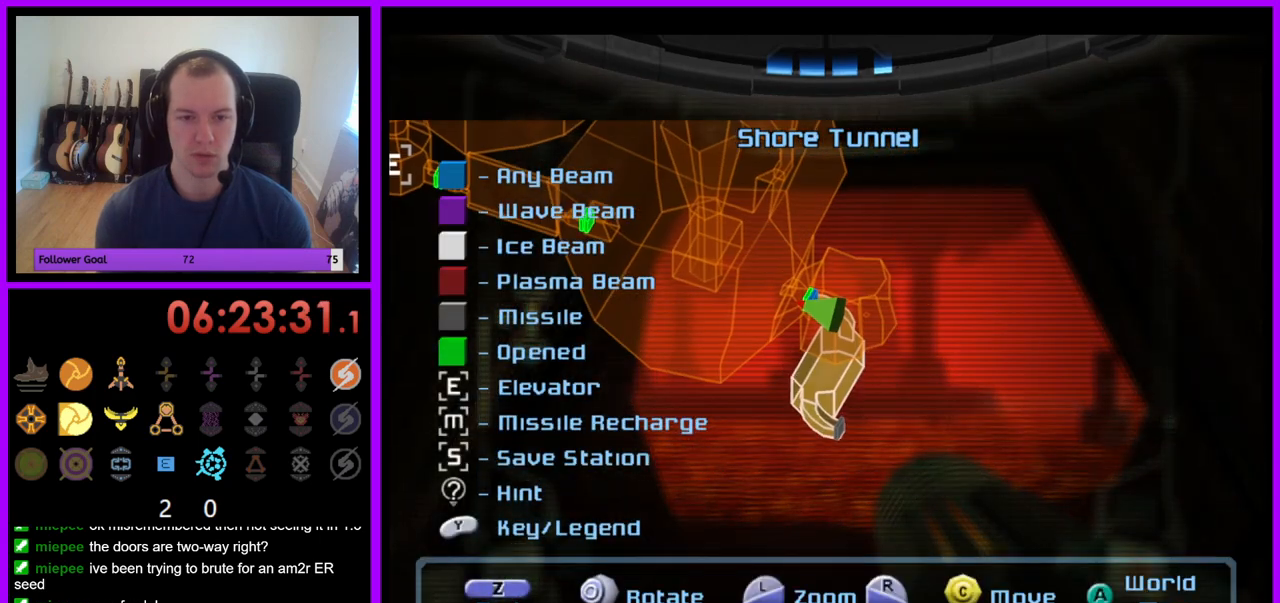
{"buttons": [], "left_stick": "center", "right_stick": "up-left", "events": [[17, "left_stick", "center"], [50, "right_stick", "up-left"]]}
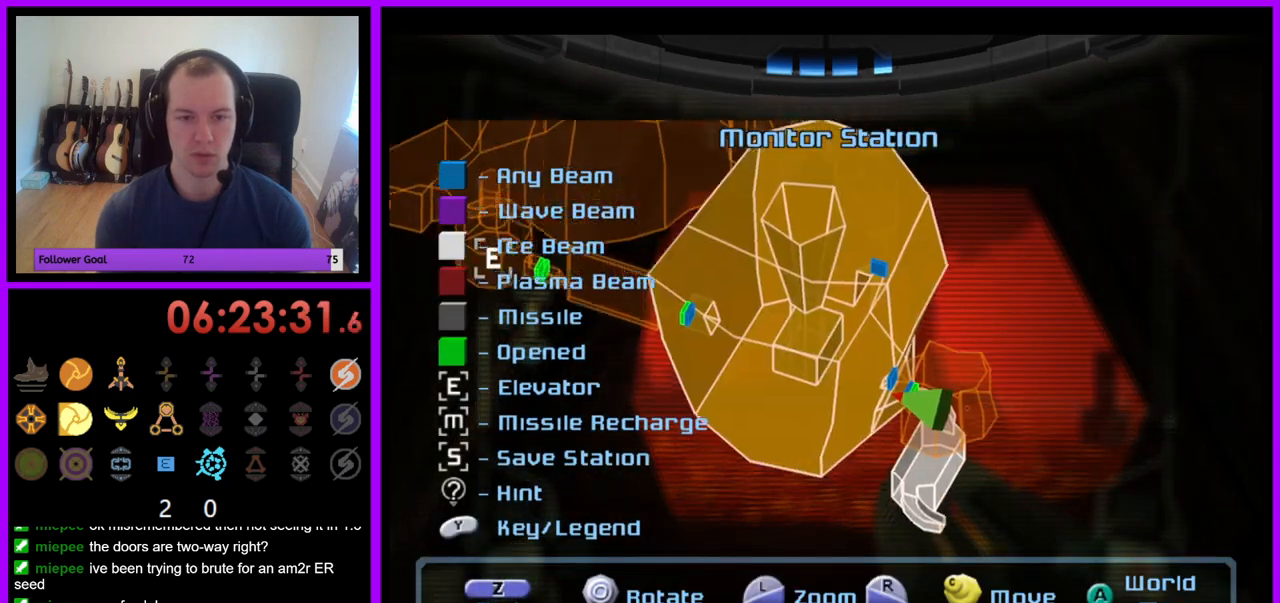
{"buttons": [], "left_stick": "up-left", "right_stick": "center", "events": [[100, "right_stick", "center"], [367, "left_stick", "up-left"]]}
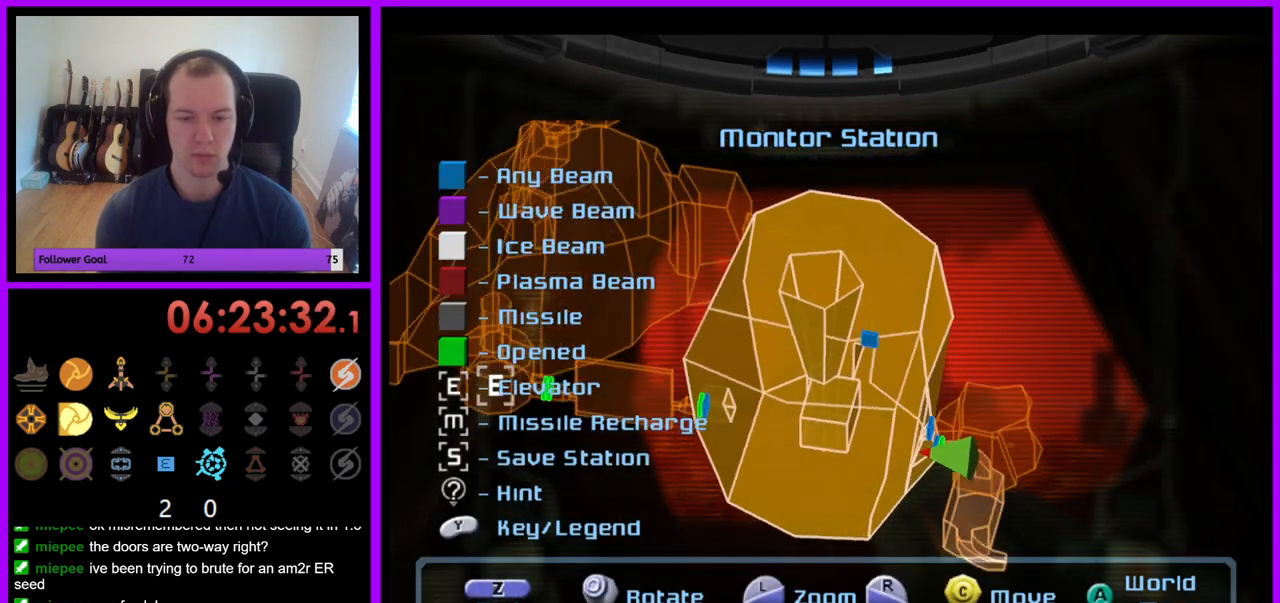
{"buttons": [], "left_stick": "center", "right_stick": "center", "events": [[83, "left_stick", "center"], [250, "left_stick", "up-left"], [467, "left_stick", "center"]]}
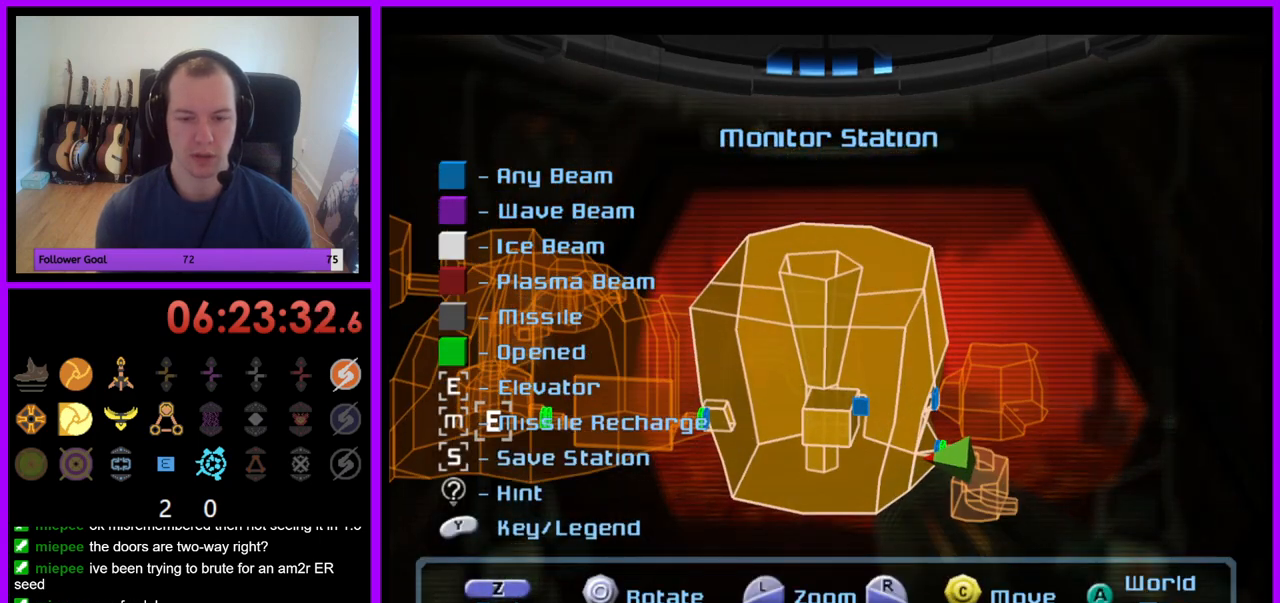
{"buttons": [], "left_stick": "center", "right_stick": "center", "events": [[133, "left_stick", "up"], [350, "left_stick", "center"]]}
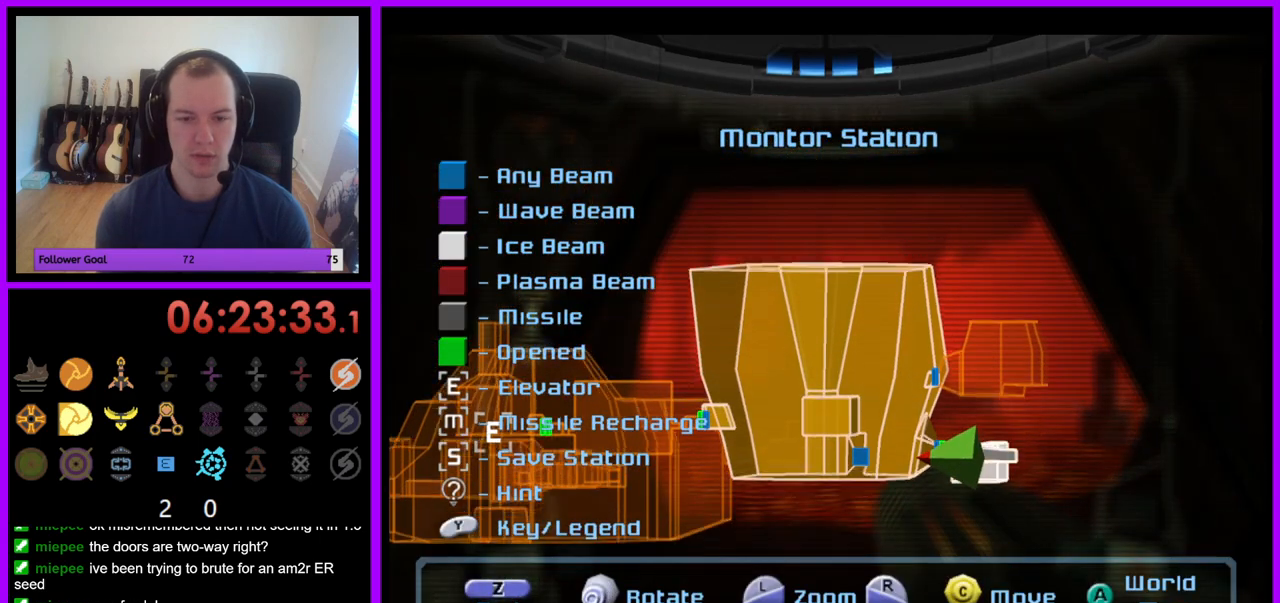
{"buttons": [], "left_stick": "center", "right_stick": "down-right", "events": [[17, "left_stick", "down"], [250, "left_stick", "center"], [400, "right_stick", "down-right"]]}
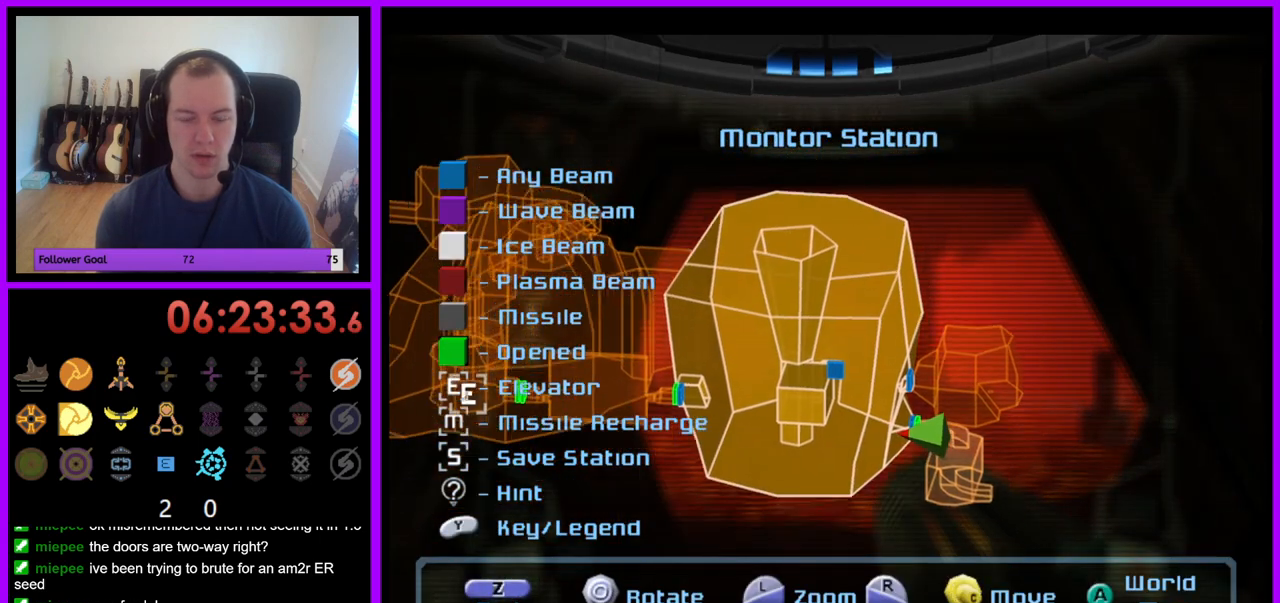
{"buttons": [], "left_stick": "center", "right_stick": "center", "events": [[183, "right_stick", "right"], [383, "right_stick", "center"]]}
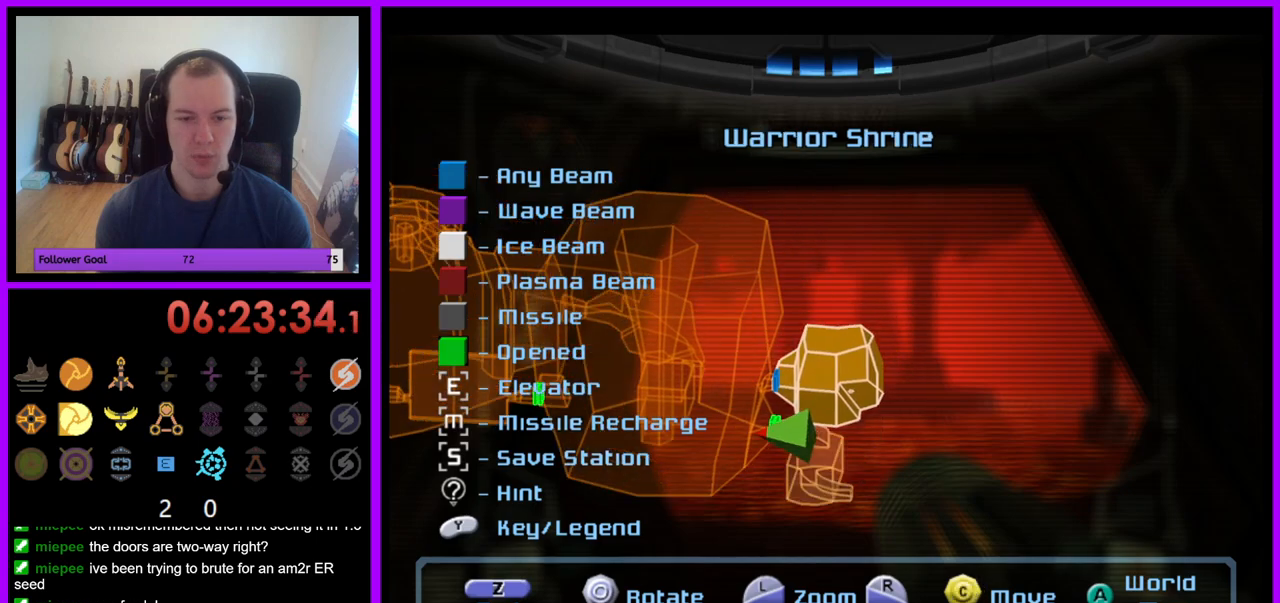
{"buttons": [], "left_stick": "left", "right_stick": "center", "events": [[167, "left_stick", "left"]]}
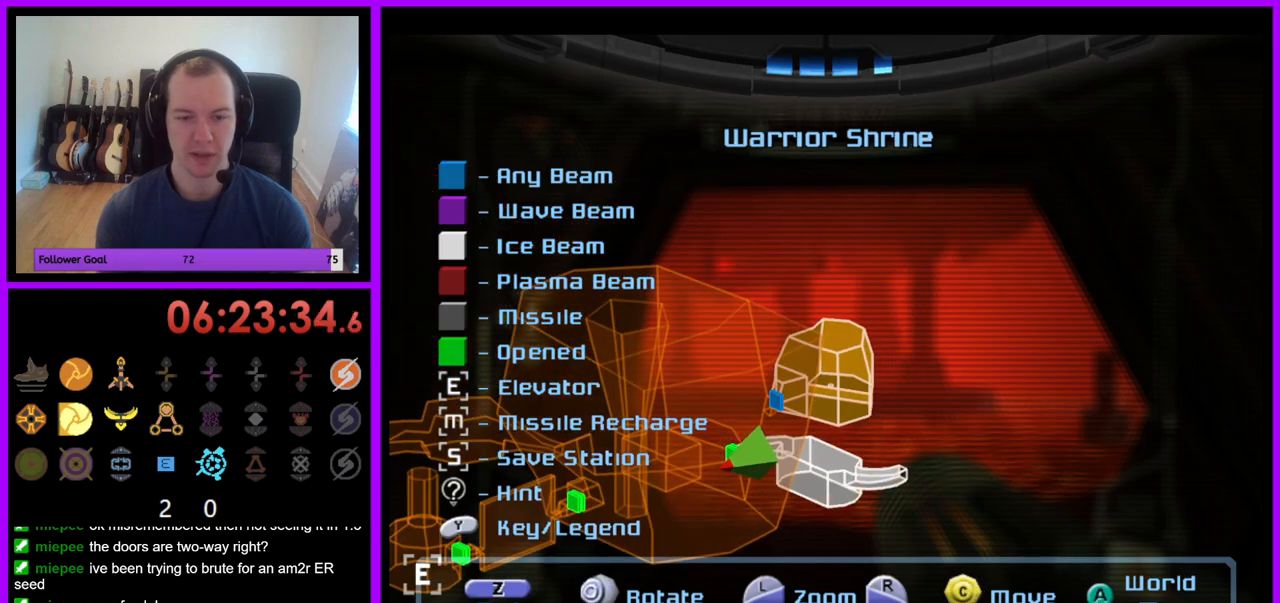
{"buttons": [], "left_stick": "center", "right_stick": "center", "events": [[33, "left_stick", "center"], [250, "left_stick", "down"], [400, "left_stick", "center"]]}
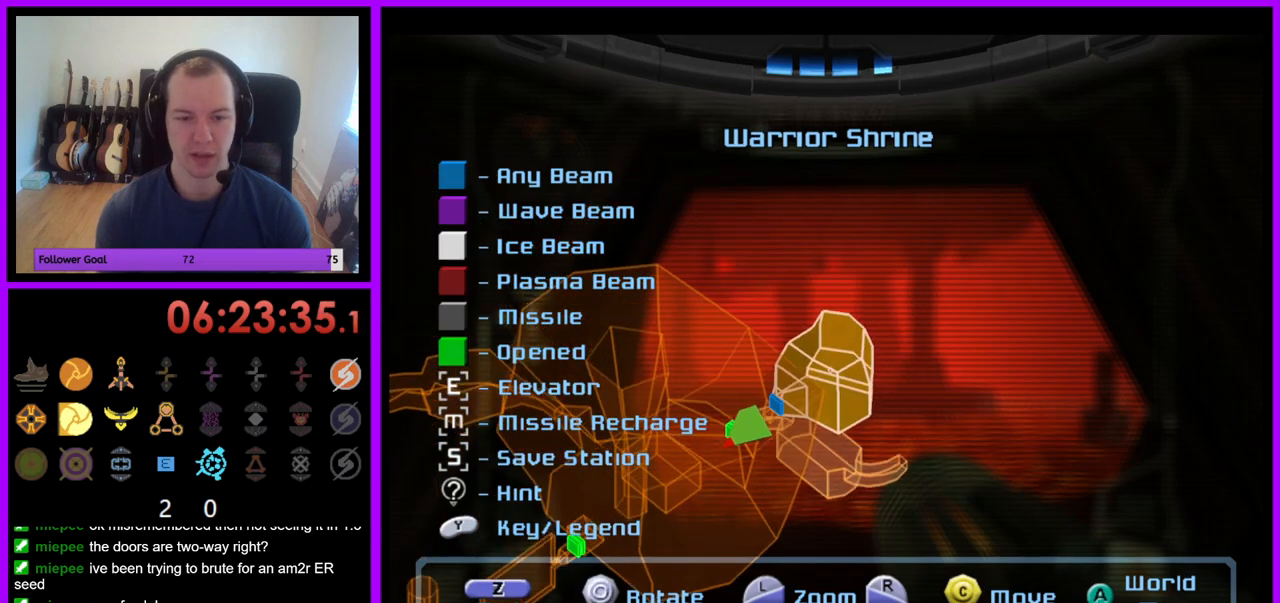
{"buttons": [], "left_stick": "left", "right_stick": "center", "events": [[450, "left_stick", "left"]]}
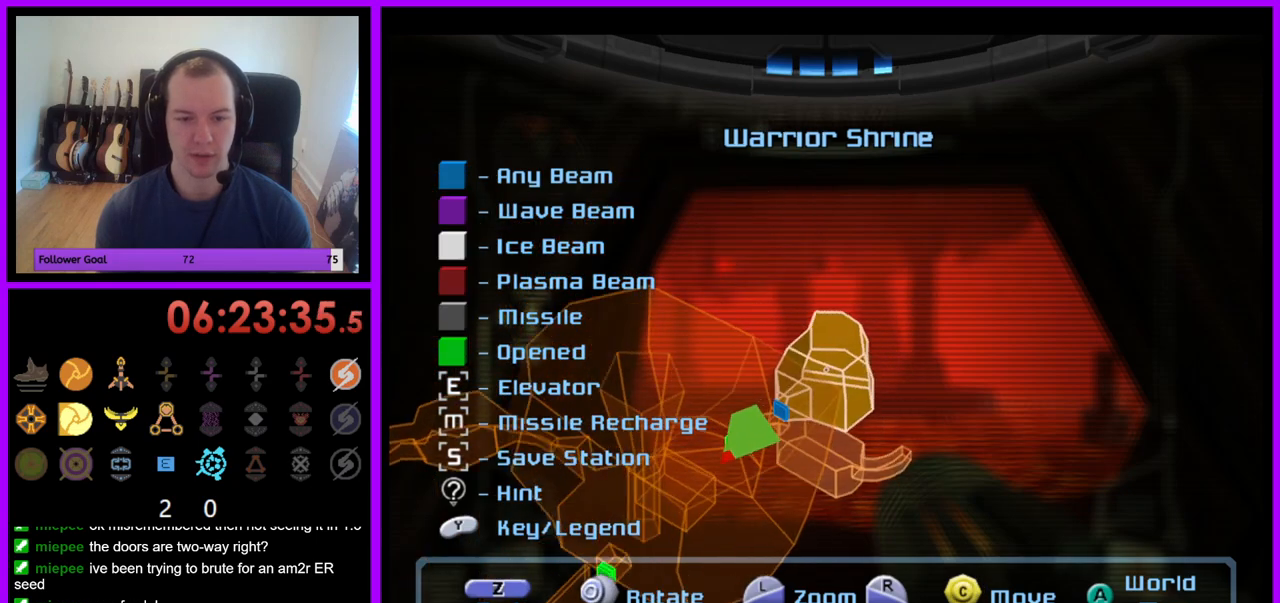
{"buttons": [], "left_stick": "right", "right_stick": "center", "events": [[250, "left_stick", "center"], [350, "left_stick", "right"]]}
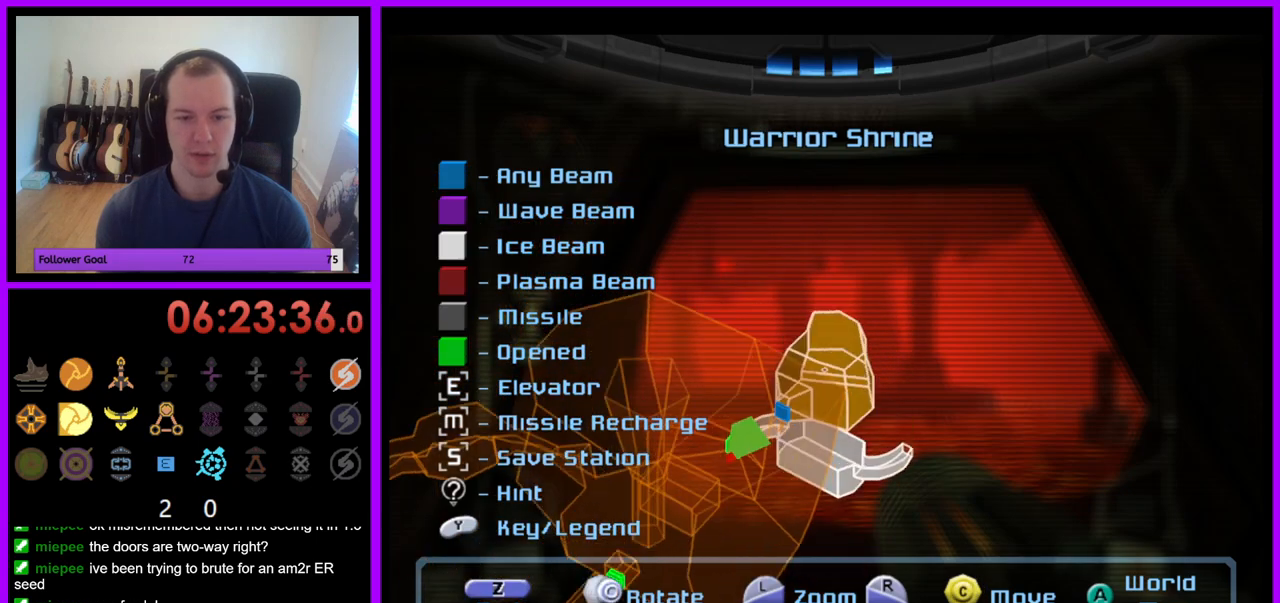
{"buttons": [], "left_stick": "center", "right_stick": "center", "events": [[167, "left_stick", "center"]]}
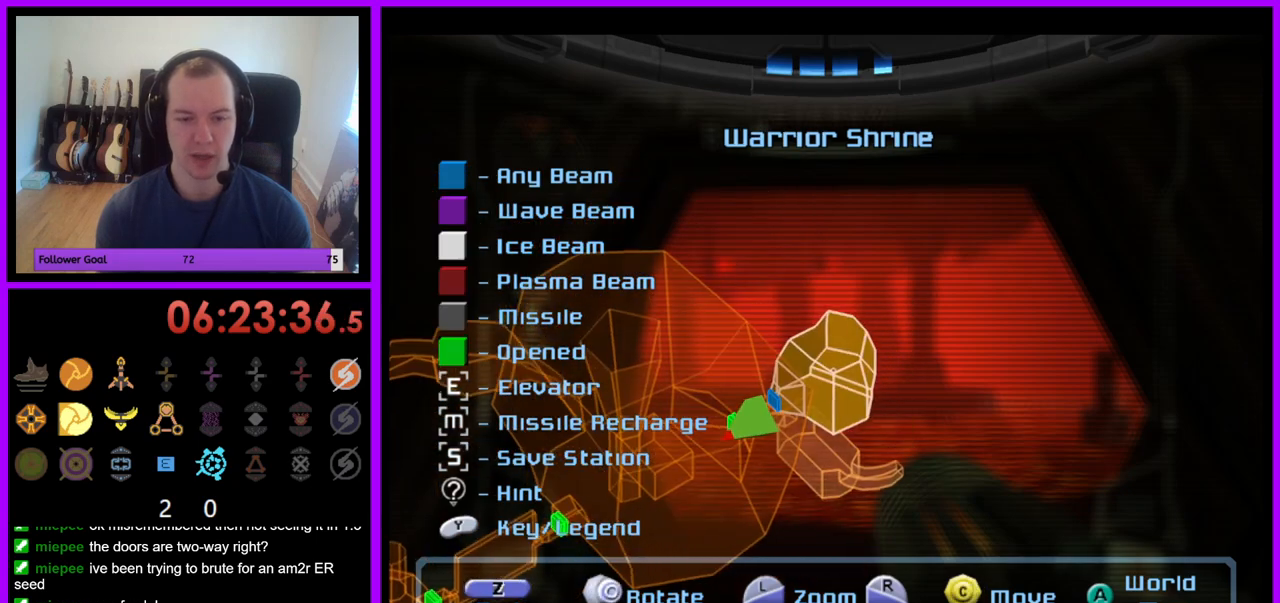
{"buttons": [], "left_stick": "center", "right_stick": "center", "events": [[17, "left_stick", "right"], [417, "left_stick", "up"], [467, "left_stick", "center"]]}
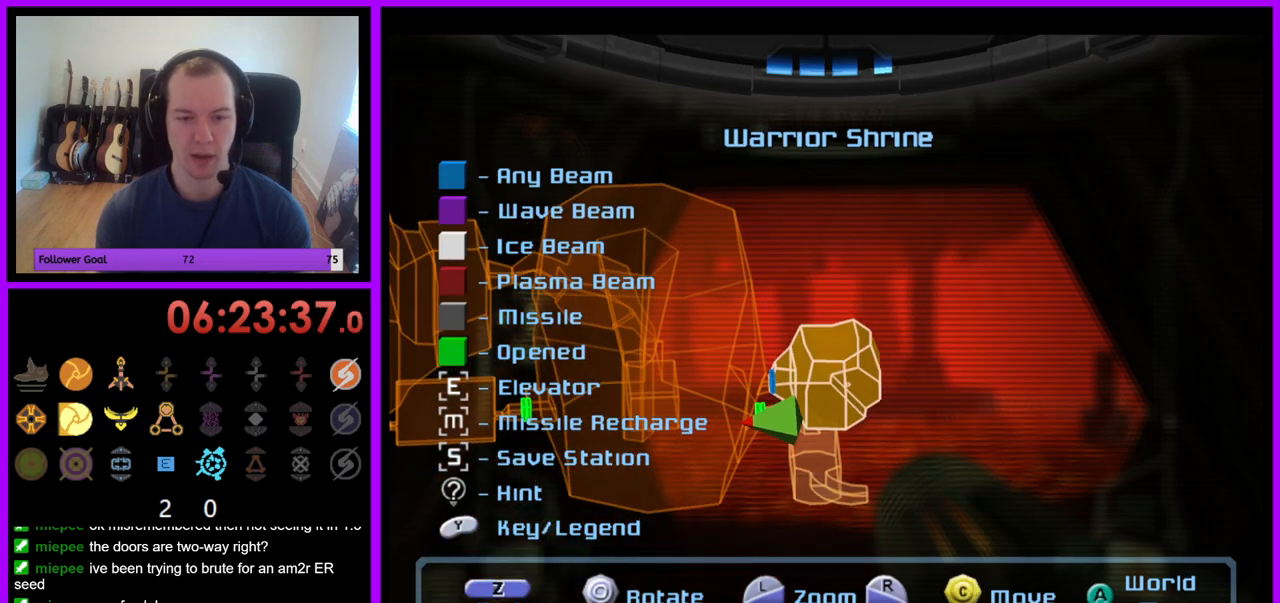
{"buttons": [], "left_stick": "left", "right_stick": "center", "events": [[233, "left_stick", "right"], [350, "left_stick", "center"], [500, "left_stick", "left"]]}
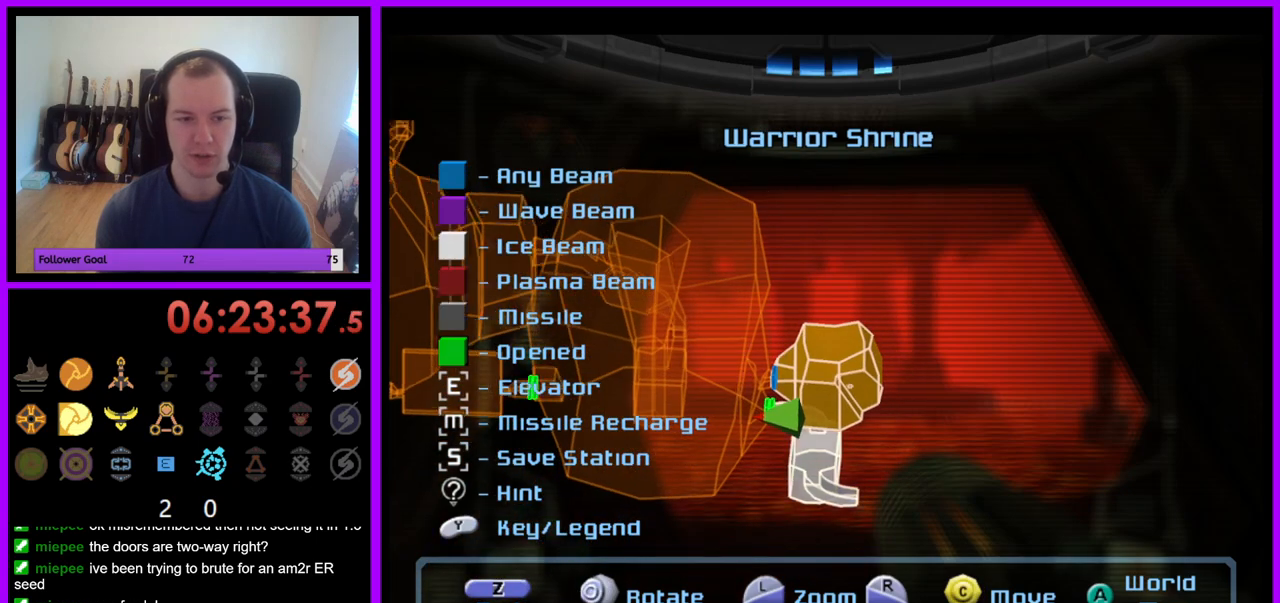
{"buttons": [], "left_stick": "center", "right_stick": "left", "events": [[117, "left_stick", "center"], [183, "right_stick", "left"]]}
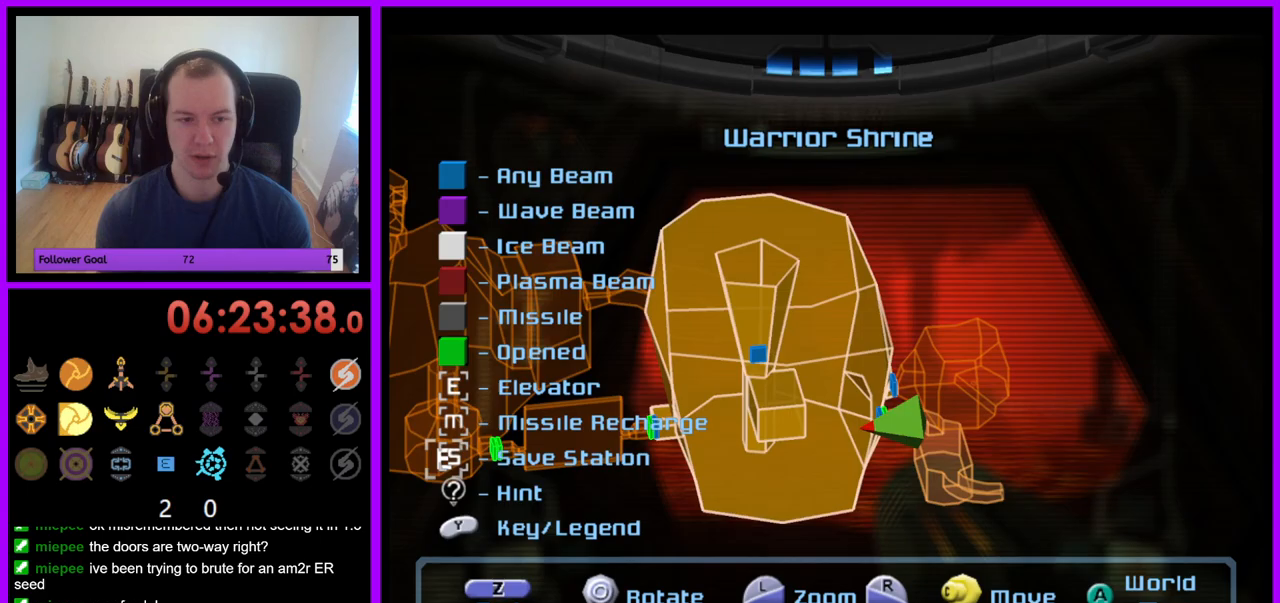
{"buttons": [], "left_stick": "right", "right_stick": "center", "events": [[283, "right_stick", "center"], [450, "left_stick", "right"]]}
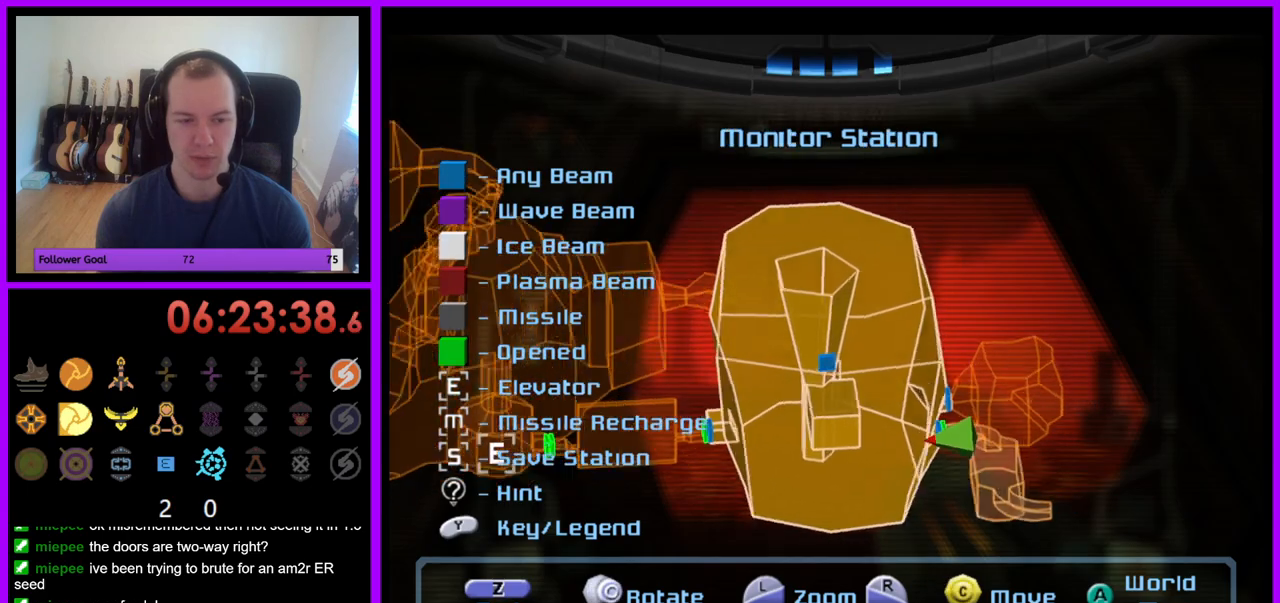
{"buttons": [], "left_stick": "right", "right_stick": "center", "events": []}
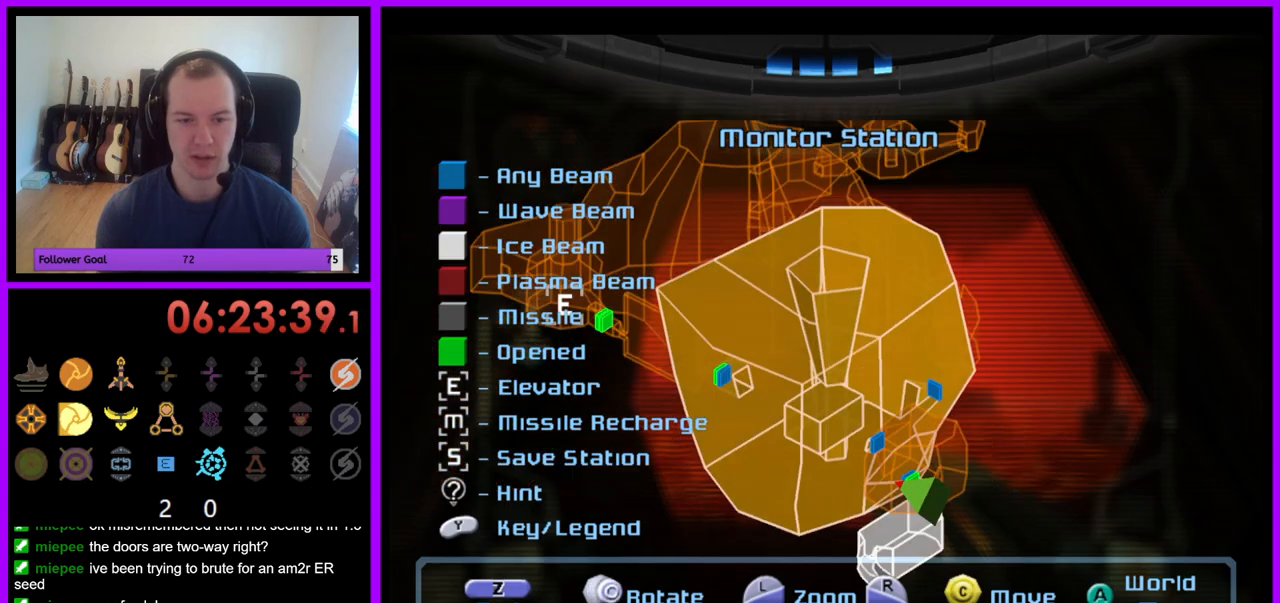
{"buttons": [], "left_stick": "center", "right_stick": "up-right", "events": [[300, "left_stick", "center"], [467, "right_stick", "up-right"]]}
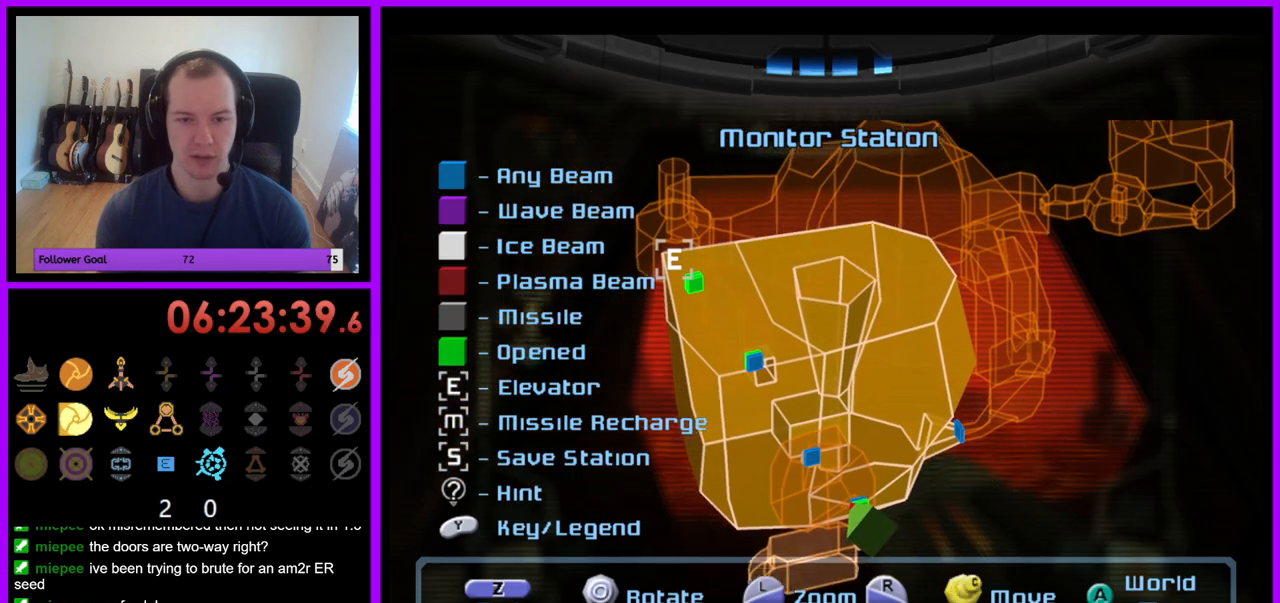
{"buttons": [], "left_stick": "center", "right_stick": "up", "events": [[367, "right_stick", "up"]]}
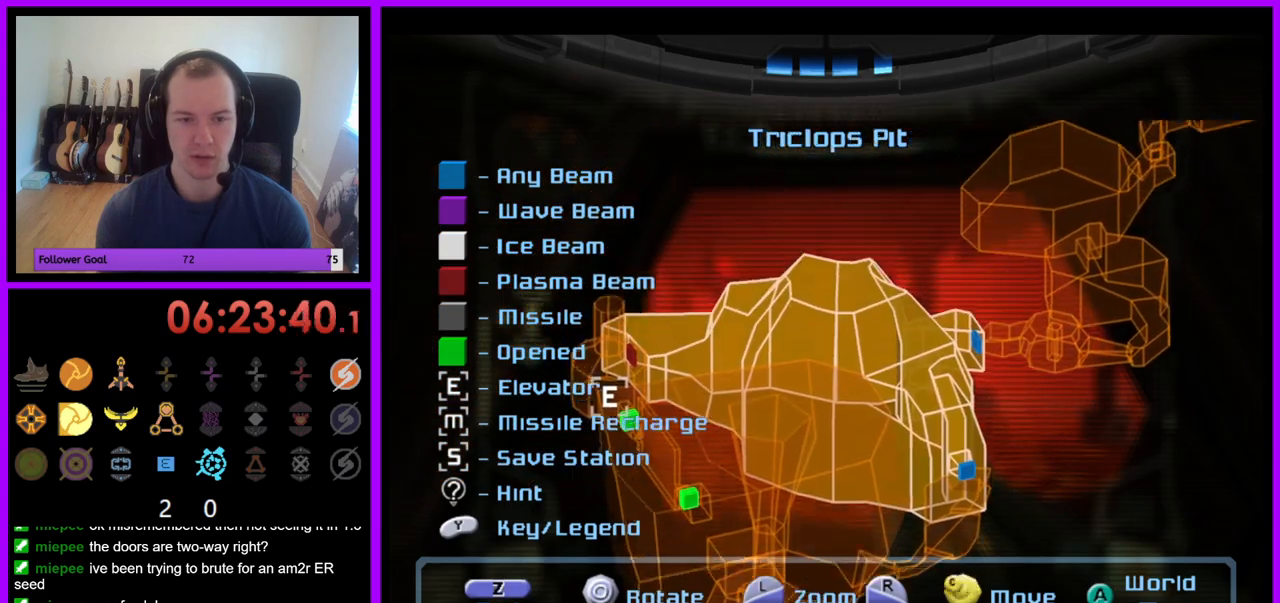
{"buttons": [], "left_stick": "right", "right_stick": "center", "events": [[83, "right_stick", "center"], [300, "left_stick", "right"]]}
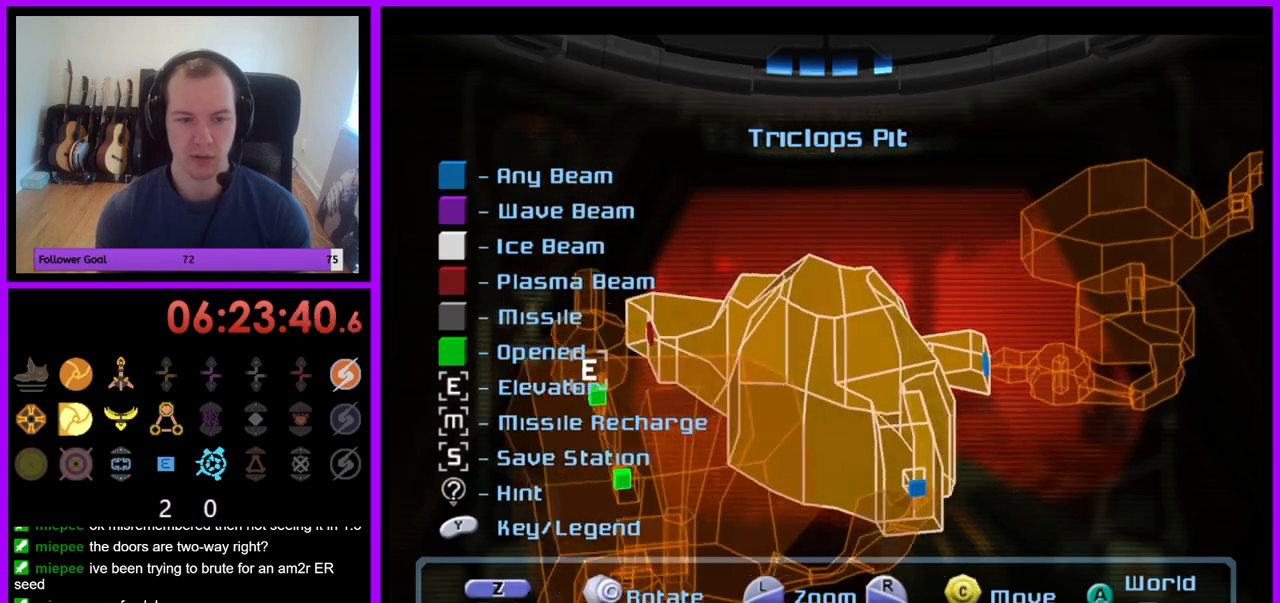
{"buttons": [], "left_stick": "right", "right_stick": "center", "events": []}
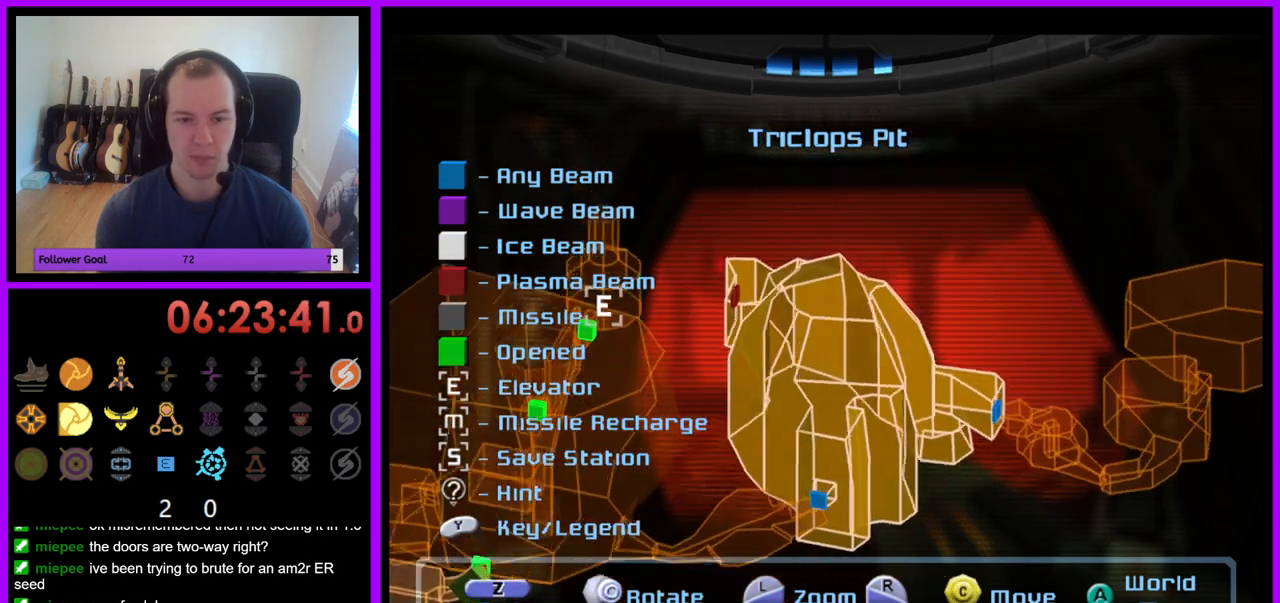
{"buttons": [], "left_stick": "left", "right_stick": "center", "events": [[67, "left_stick", "center"], [350, "left_stick", "left"]]}
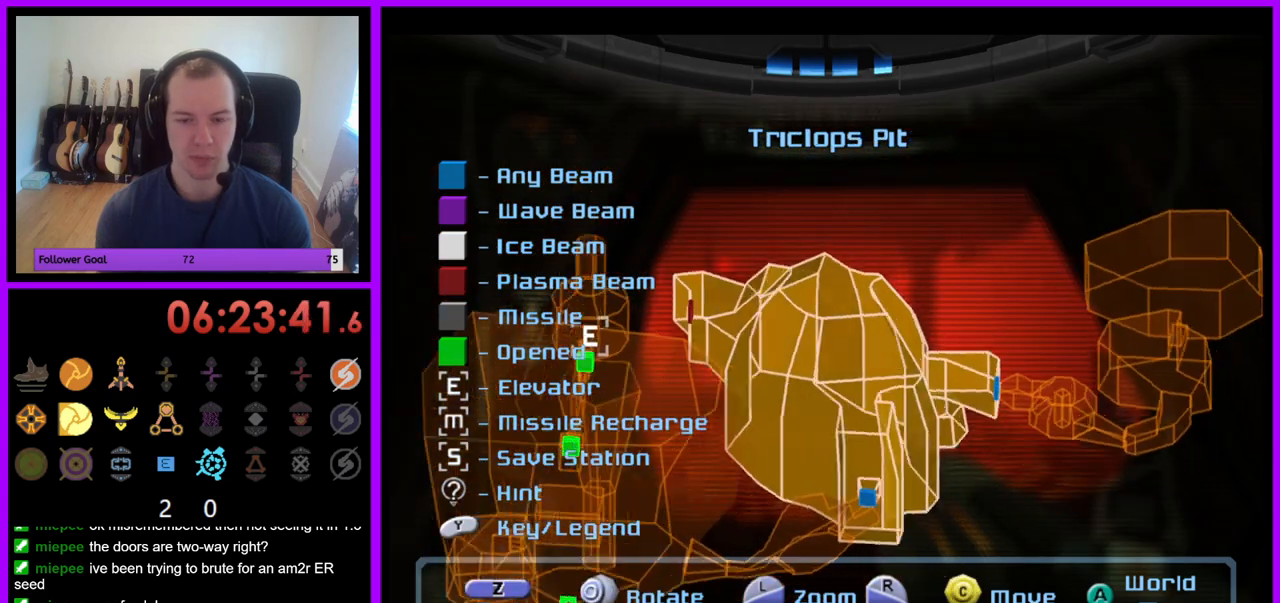
{"buttons": [], "left_stick": "center", "right_stick": "center", "events": [[117, "left_stick", "center"]]}
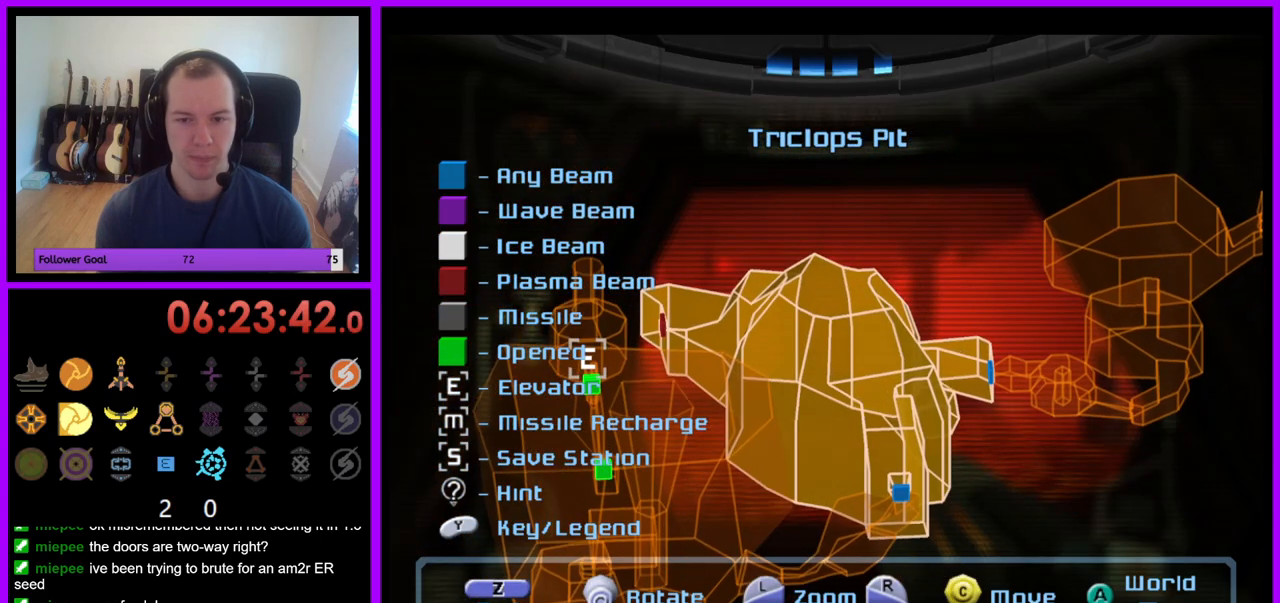
{"buttons": [], "left_stick": "center", "right_stick": "center", "events": [[33, "left_stick", "down"], [183, "left_stick", "center"]]}
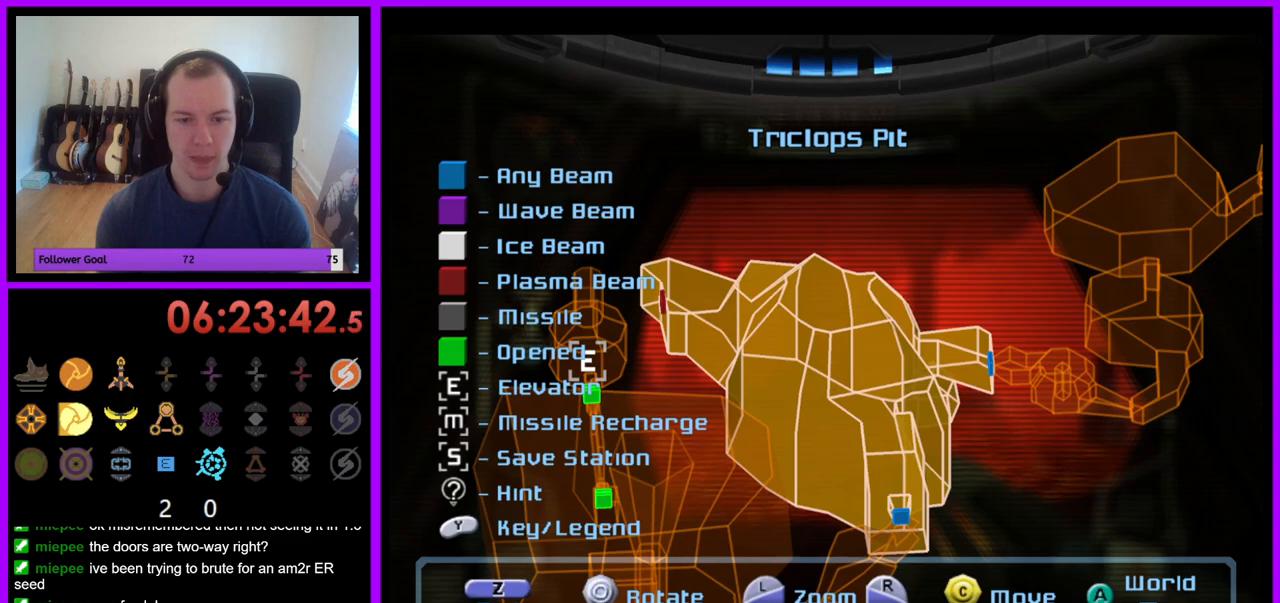
{"buttons": [], "left_stick": "center", "right_stick": "left", "events": [[100, "right_stick", "left"]]}
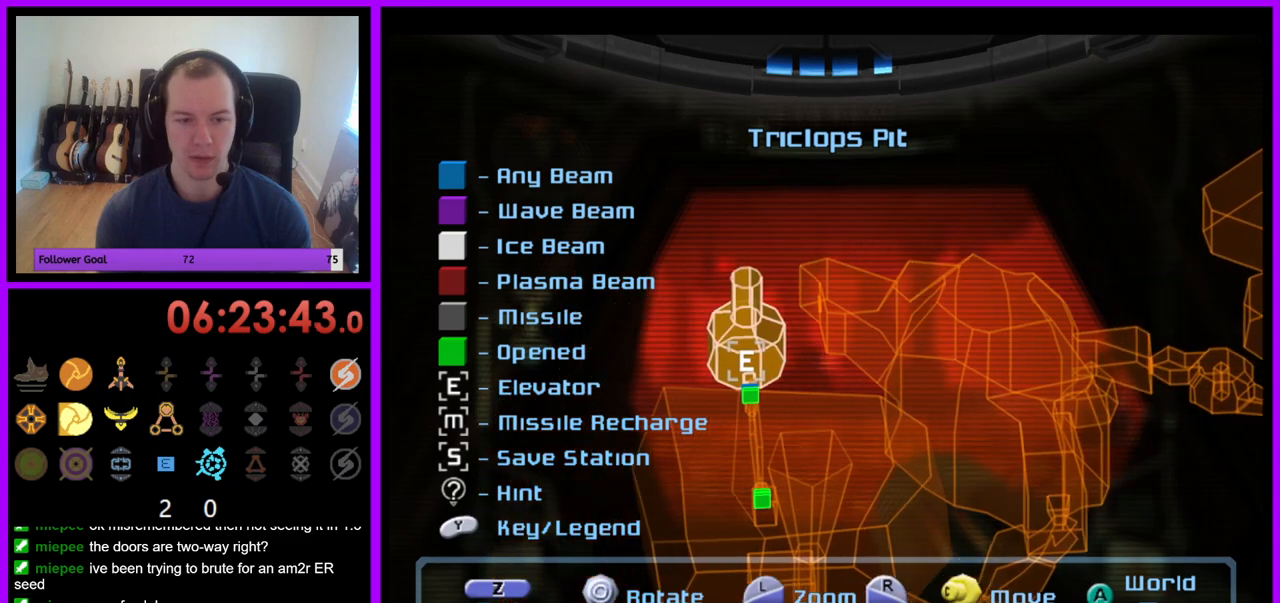
{"buttons": [], "left_stick": "center", "right_stick": "center", "events": [[150, "right_stick", "center"], [317, "left_stick", "left"], [500, "left_stick", "center"]]}